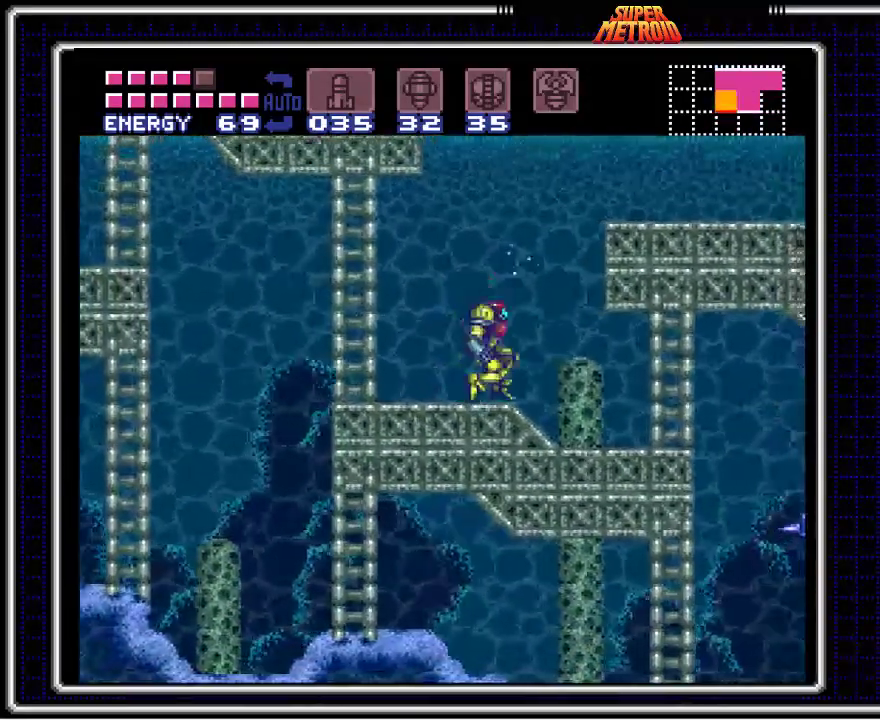
Gameplay with a controller (Nintendo layout); each line is a JSON object with the inputs held at the frame after it. "events" lists button and stick changes between this image and that frame as [ms after this image, input, new state], when the widget could be followed in between. Not read: L1 L3 R1 R3.
{"buttons": ["A", "B", "DPAD_RIGHT"], "events": []}
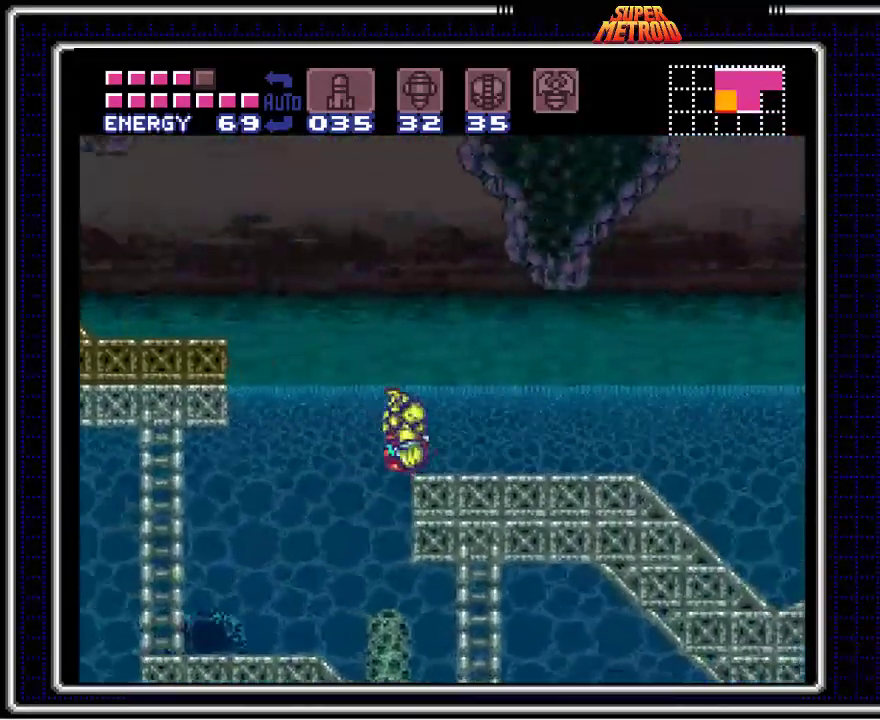
{"buttons": ["B"], "events": [[17, "DPAD_DOWN", "down"], [33, "DPAD_RIGHT", "up"], [67, "A", "up"], [183, "DPAD_DOWN", "up"], [183, "DPAD_LEFT", "down"], [350, "DPAD_LEFT", "up"]]}
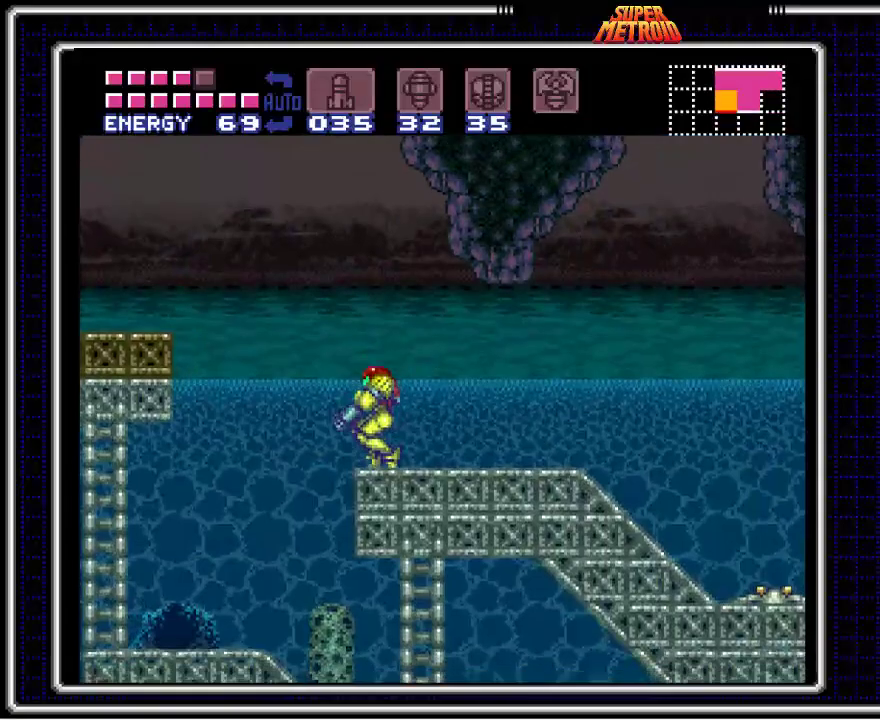
{"buttons": ["B"], "events": [[133, "DPAD_LEFT", "down"], [300, "DPAD_LEFT", "up"]]}
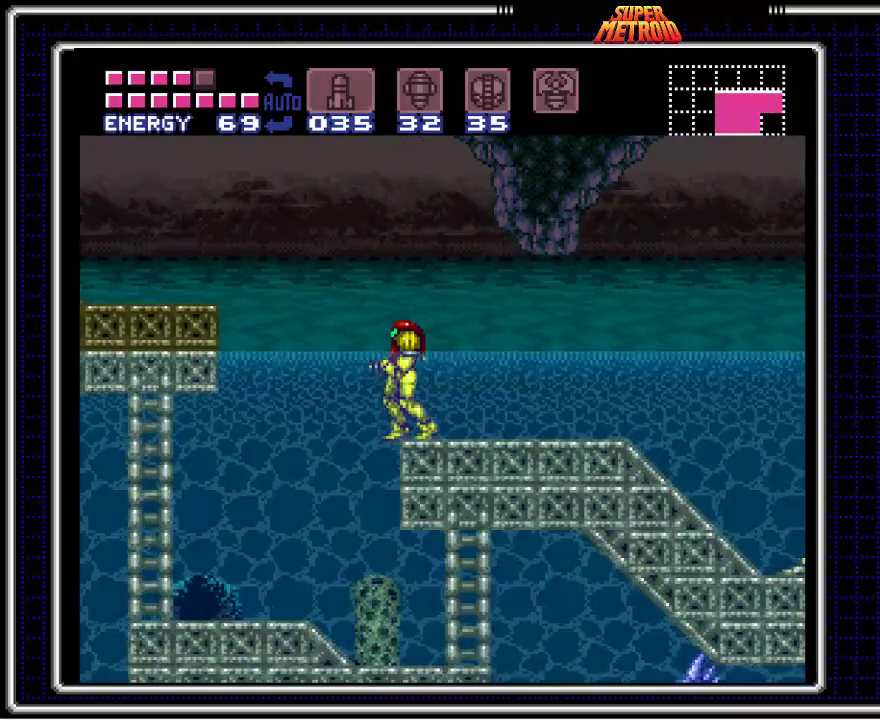
{"buttons": ["B", "DPAD_DOWN"], "events": [[33, "DPAD_LEFT", "down"], [83, "DPAD_LEFT", "up"], [433, "DPAD_DOWN", "down"]]}
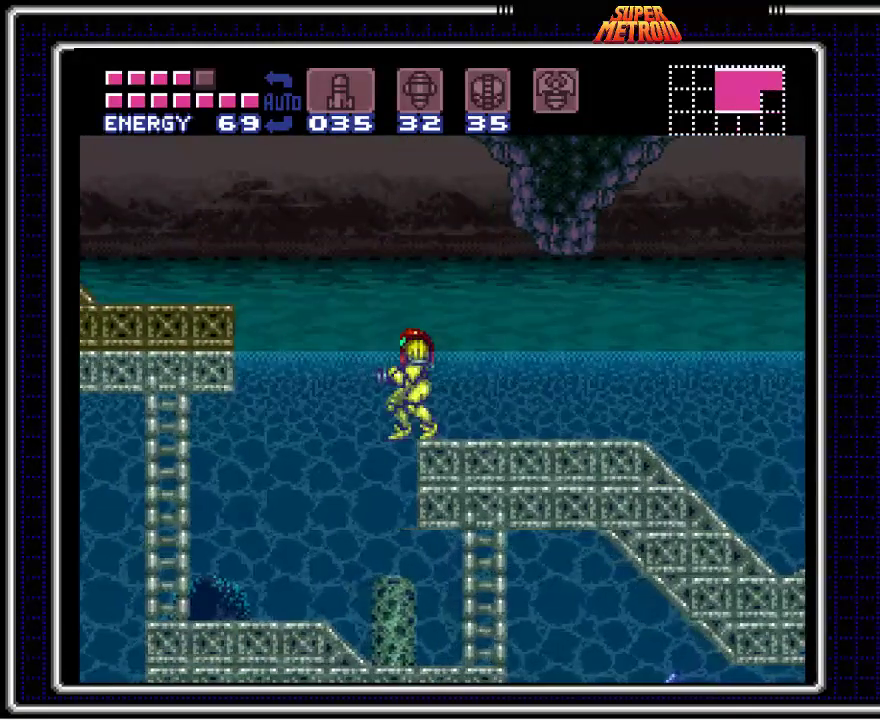
{"buttons": ["A", "B", "DPAD_LEFT"], "events": [[17, "DPAD_DOWN", "up"], [267, "DPAD_LEFT", "down"], [333, "A", "down"]]}
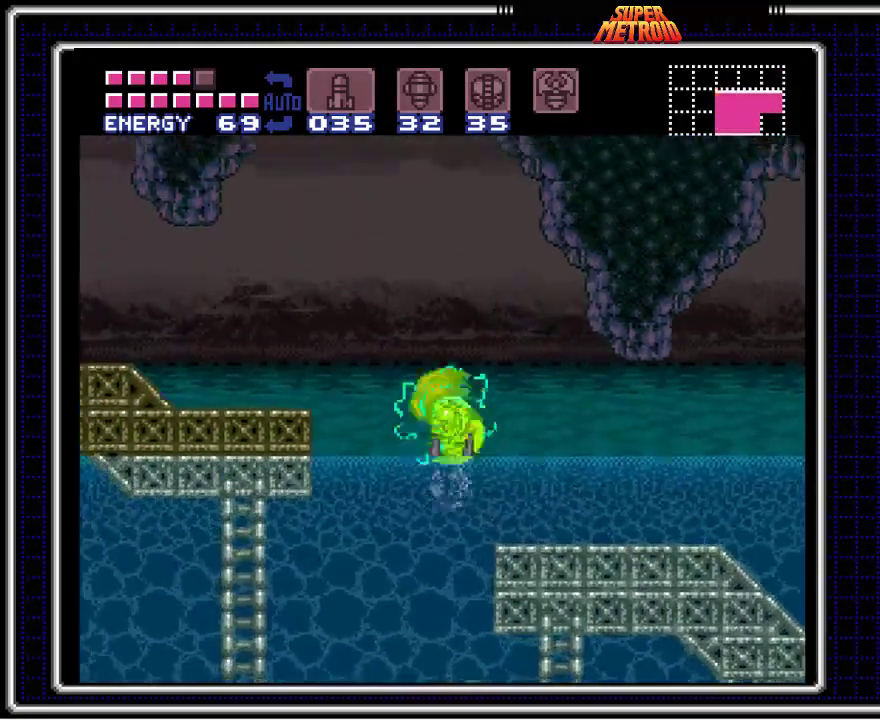
{"buttons": ["A", "B", "DPAD_LEFT"], "events": []}
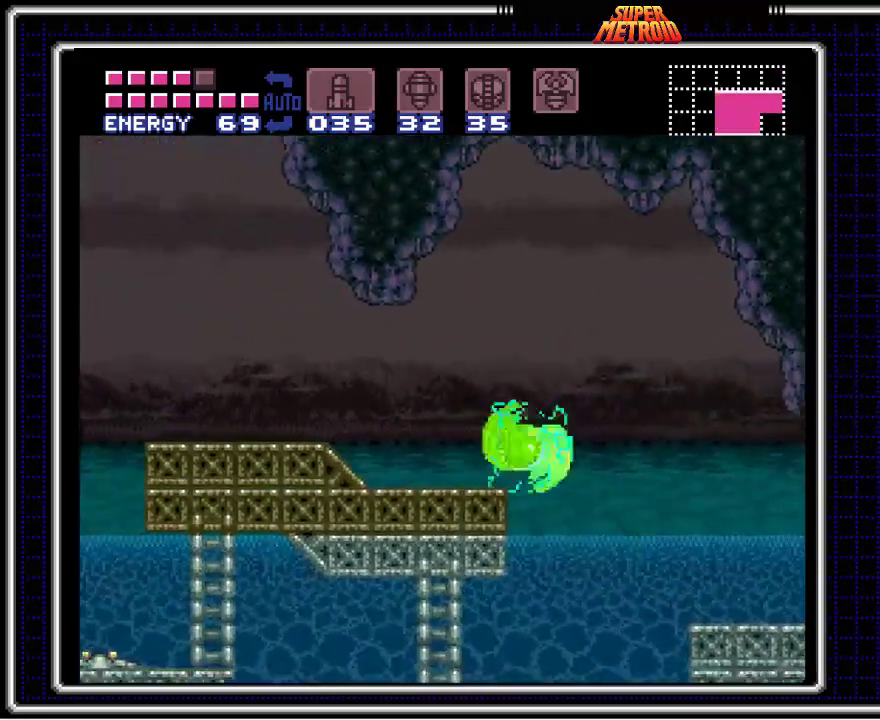
{"buttons": ["B", "DPAD_LEFT"], "events": [[83, "A", "up"], [100, "DPAD_LEFT", "up"], [117, "DPAD_RIGHT", "down"], [167, "A", "down"], [217, "DPAD_RIGHT", "up"], [250, "DPAD_LEFT", "down"], [467, "A", "up"]]}
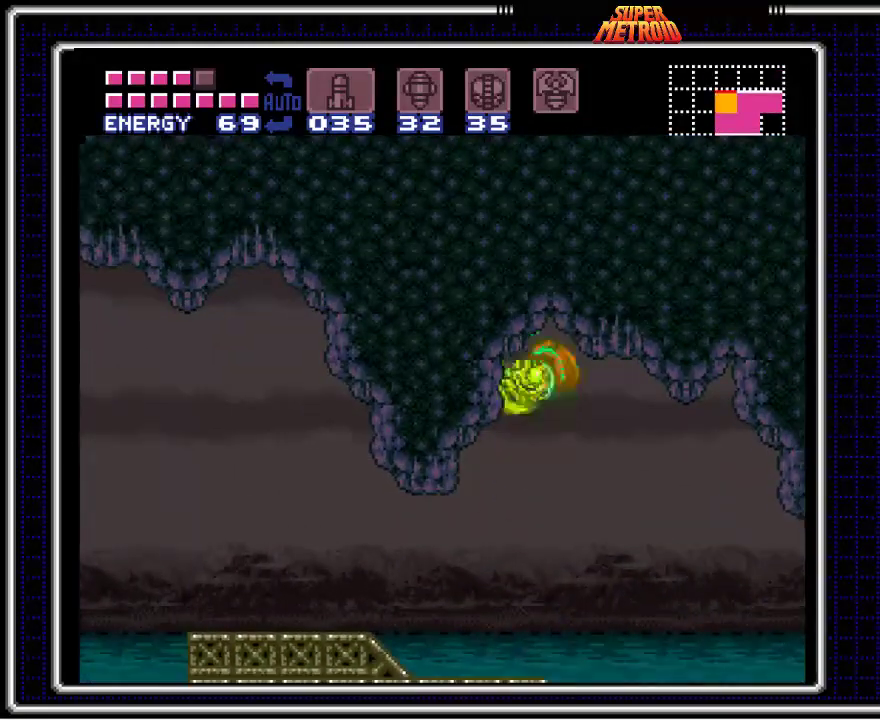
{"buttons": ["B", "X", "DPAD_LEFT"], "events": [[500, "X", "down"]]}
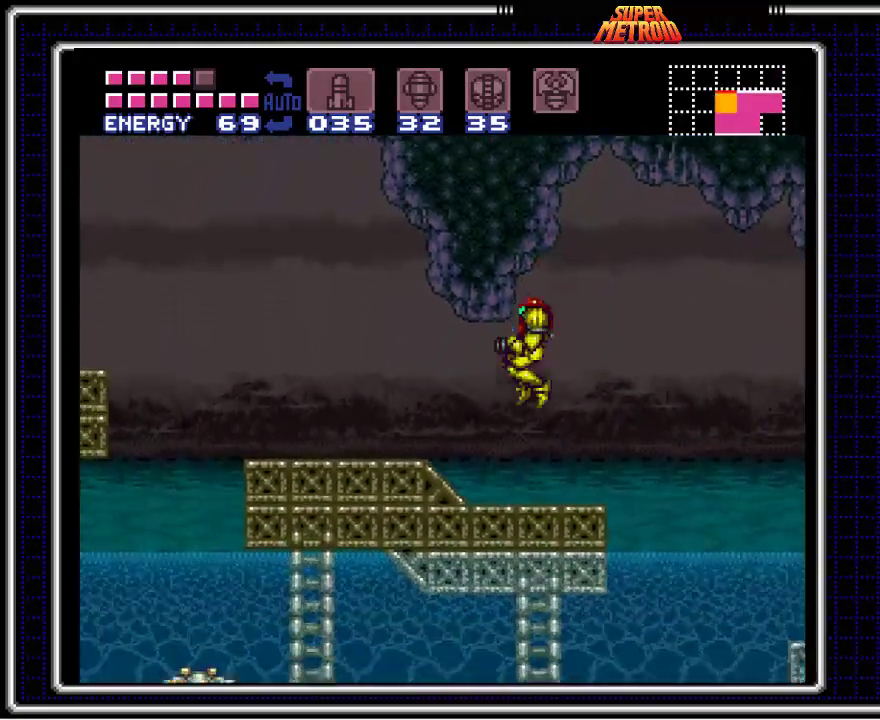
{"buttons": ["B", "DPAD_LEFT"], "events": [[133, "X", "up"], [217, "X", "down"], [333, "X", "up"]]}
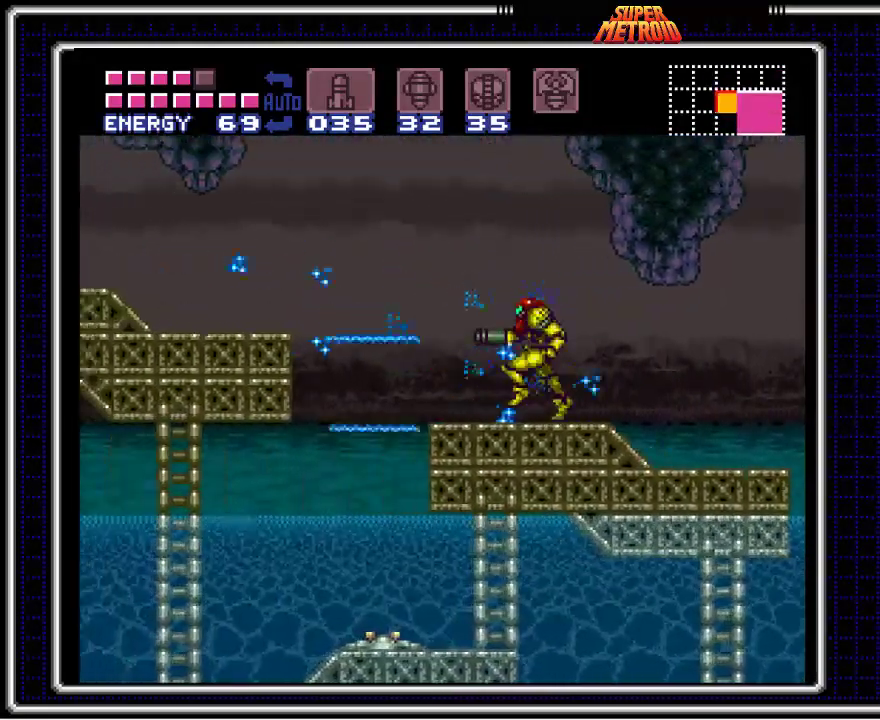
{"buttons": ["B", "X", "DPAD_LEFT"], "events": [[33, "A", "down"], [200, "A", "up"], [483, "X", "down"]]}
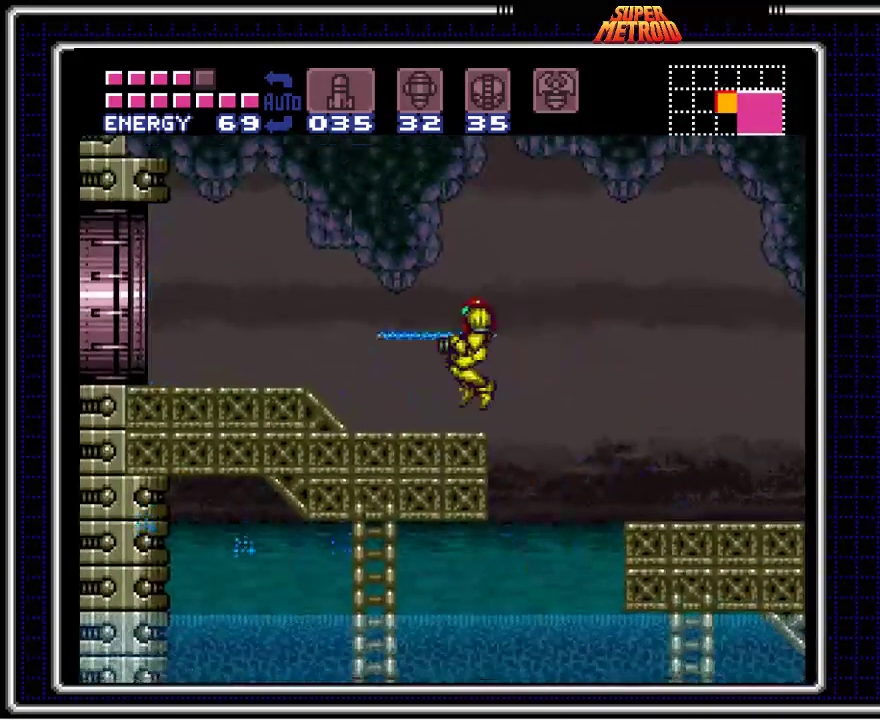
{"buttons": ["B", "DPAD_LEFT"], "events": [[117, "X", "up"]]}
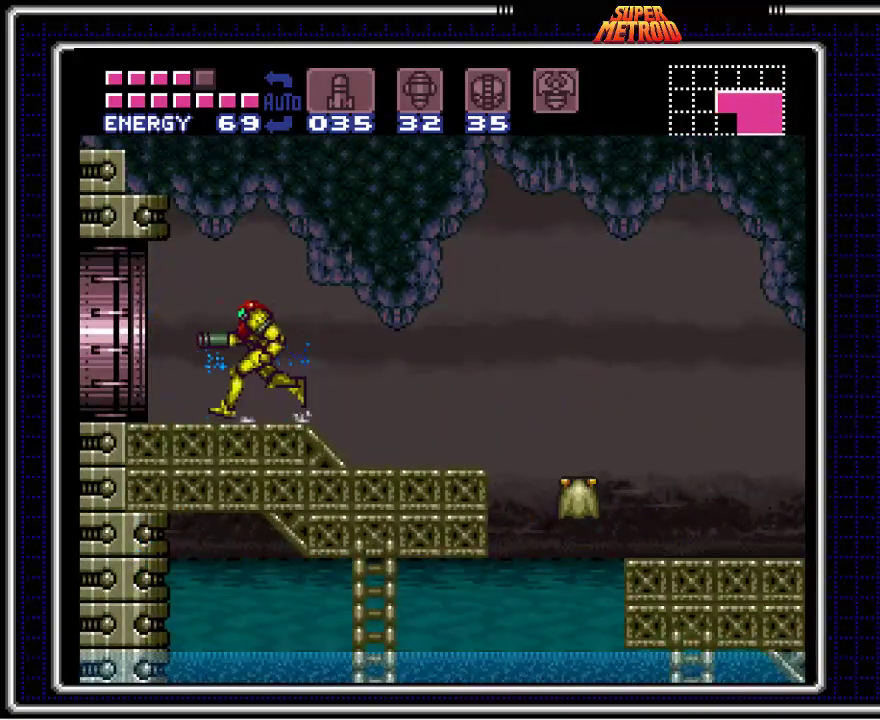
{"buttons": ["B", "DPAD_LEFT"], "events": []}
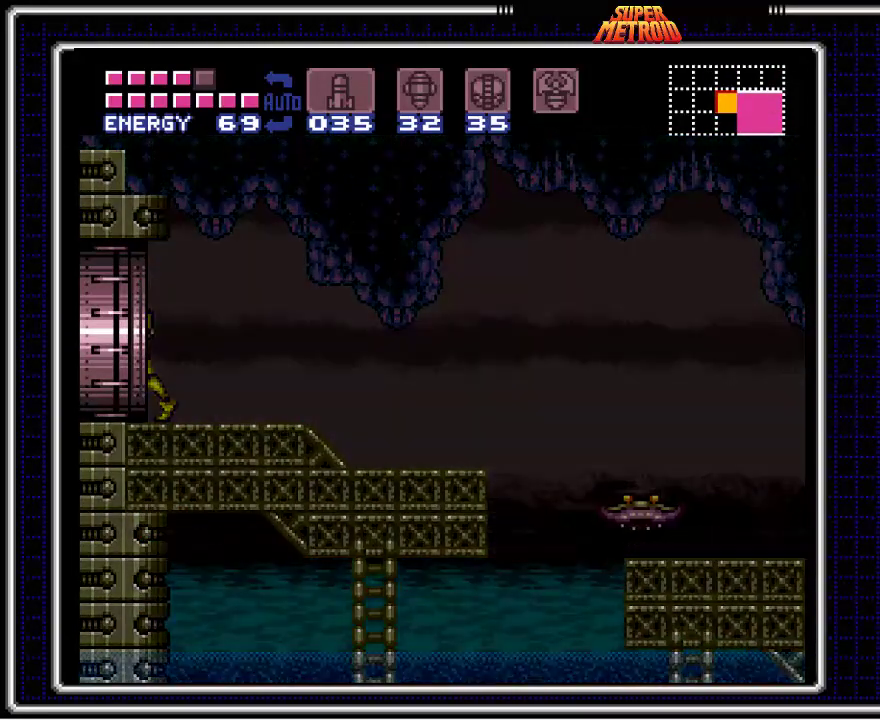
{"buttons": ["B"], "events": [[67, "DPAD_LEFT", "up"]]}
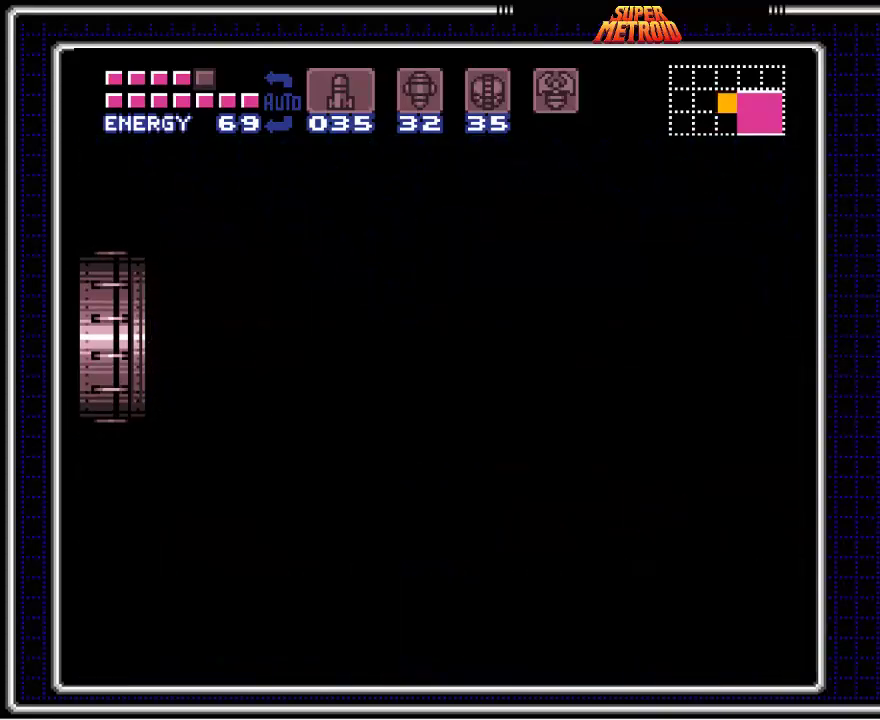
{"buttons": ["B"], "events": []}
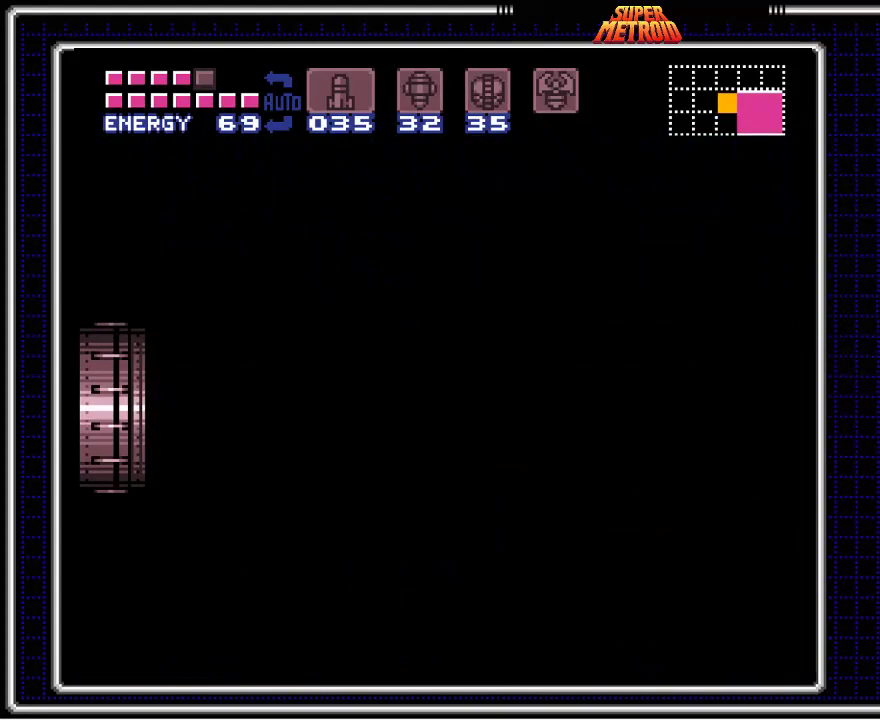
{"buttons": ["B", "DPAD_LEFT"], "events": [[400, "DPAD_LEFT", "down"]]}
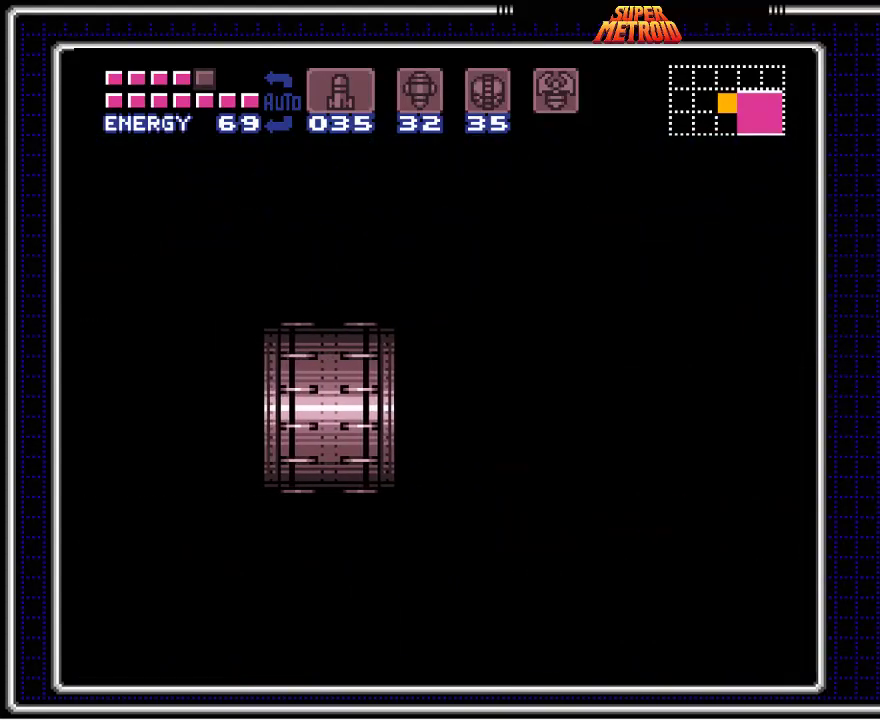
{"buttons": ["B"], "events": [[150, "X", "down"], [233, "X", "up"], [317, "DPAD_LEFT", "up"], [383, "X", "down"], [483, "X", "up"]]}
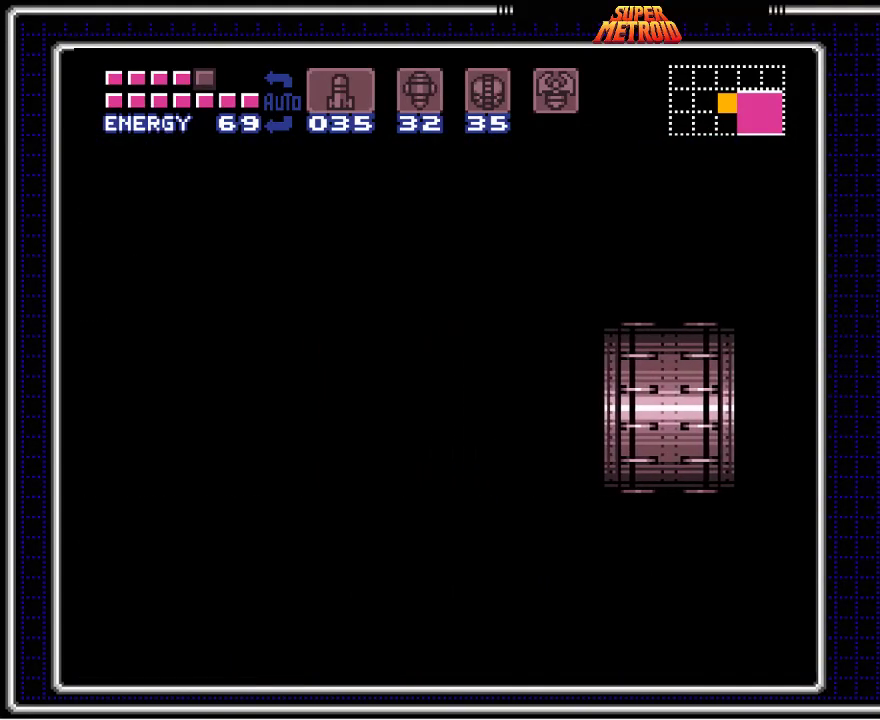
{"buttons": ["B"], "events": [[167, "X", "down"], [250, "X", "up"], [367, "X", "down"], [467, "X", "up"]]}
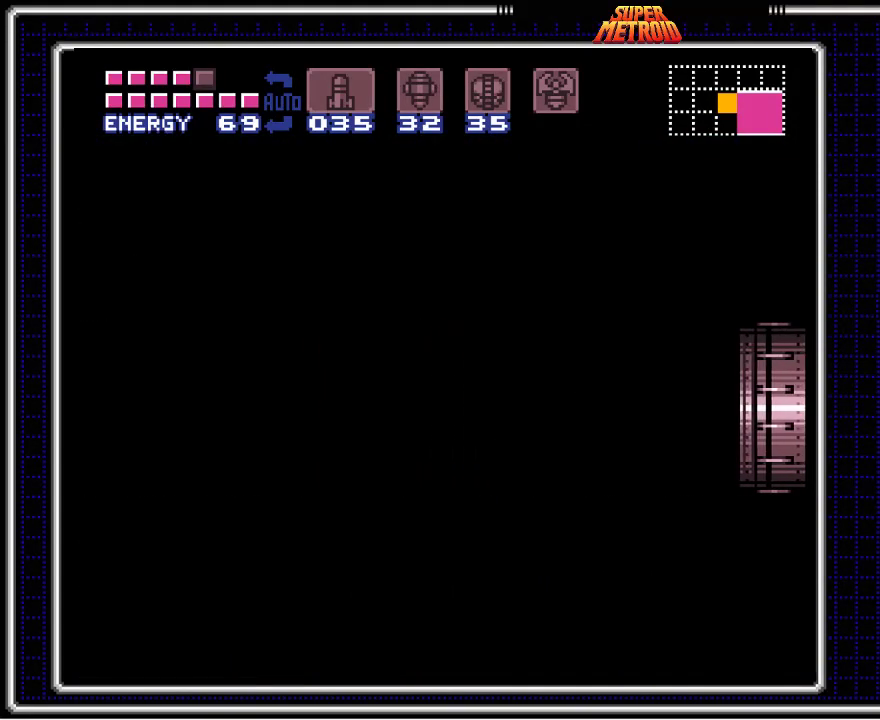
{"buttons": ["B"], "events": [[167, "X", "down"], [233, "X", "up"], [367, "X", "down"], [483, "X", "up"]]}
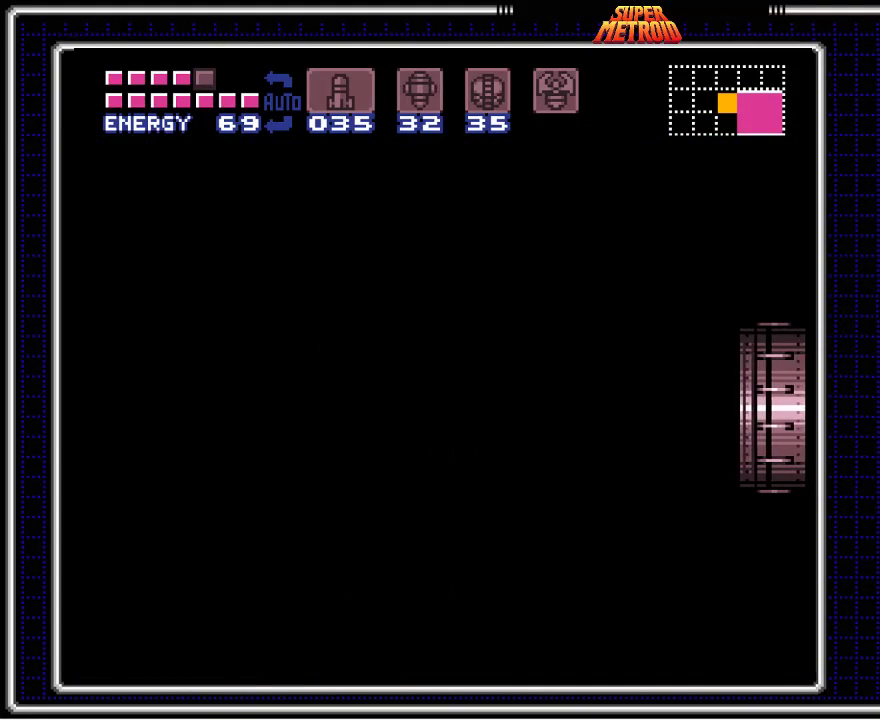
{"buttons": ["B"], "events": [[83, "X", "down"], [200, "X", "up"], [317, "X", "down"], [417, "X", "up"]]}
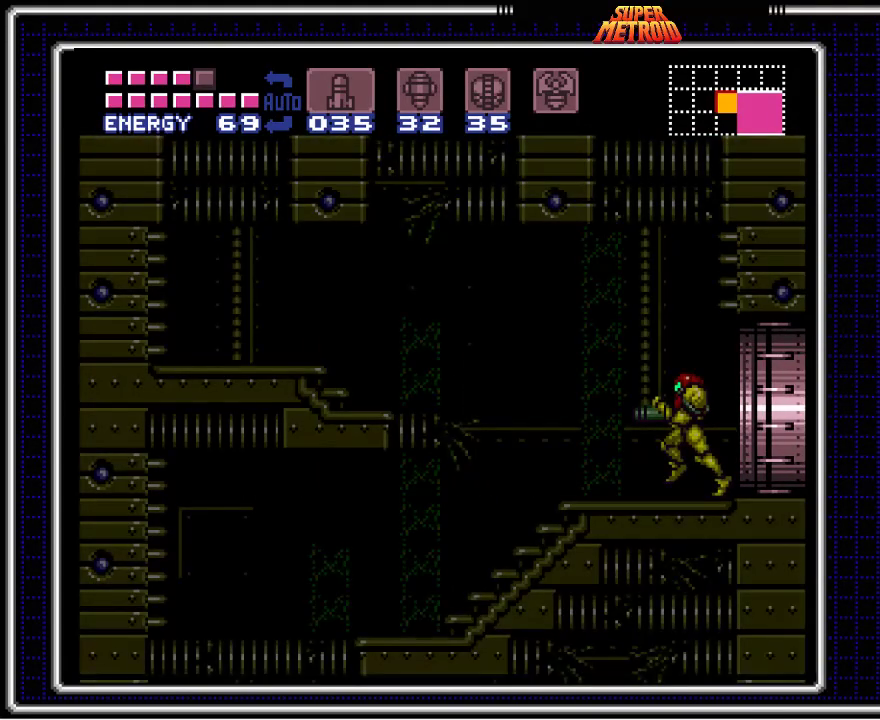
{"buttons": ["B", "DPAD_LEFT"], "events": [[17, "X", "down"], [117, "X", "up"], [133, "DPAD_LEFT", "down"], [317, "X", "down"], [433, "X", "up"]]}
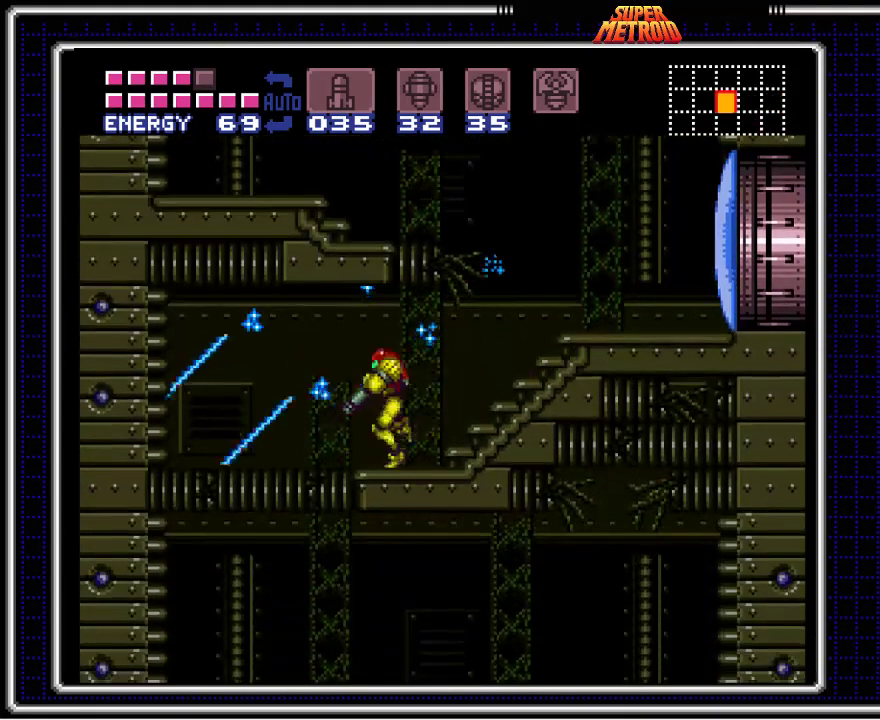
{"buttons": ["B", "X"], "events": [[100, "X", "down"], [200, "X", "up"], [283, "DPAD_LEFT", "up"], [317, "DPAD_RIGHT", "down"], [467, "X", "down"], [483, "DPAD_RIGHT", "up"]]}
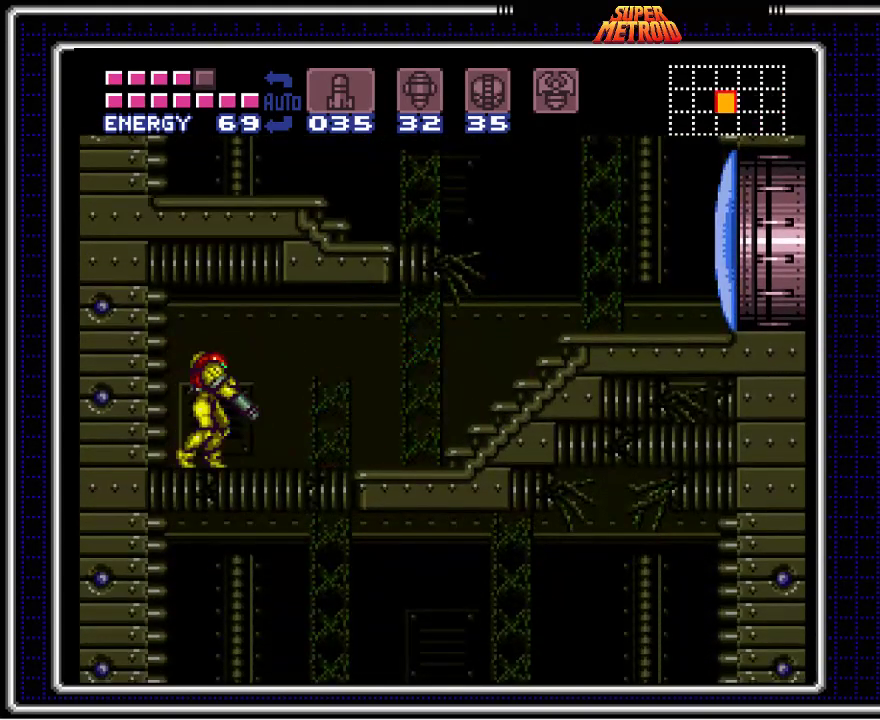
{"buttons": ["B"], "events": [[100, "X", "up"], [183, "DPAD_RIGHT", "down"], [383, "DPAD_RIGHT", "up"]]}
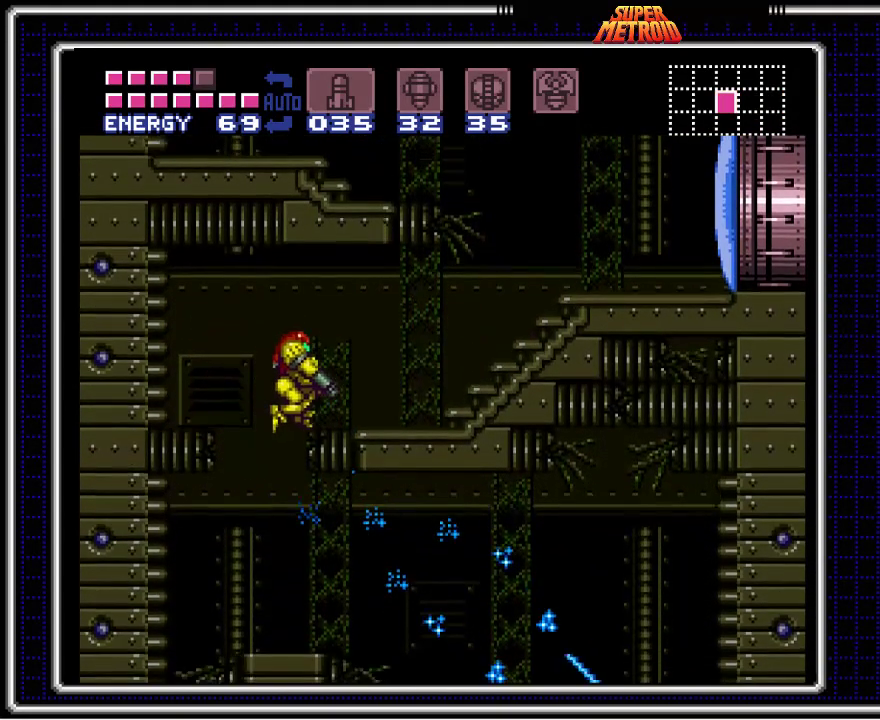
{"buttons": ["B", "DPAD_RIGHT"], "events": [[100, "DPAD_RIGHT", "down"], [233, "X", "down"], [283, "X", "up"], [300, "X", "down"], [333, "X", "up"], [483, "X", "down"], [500, "X", "up"]]}
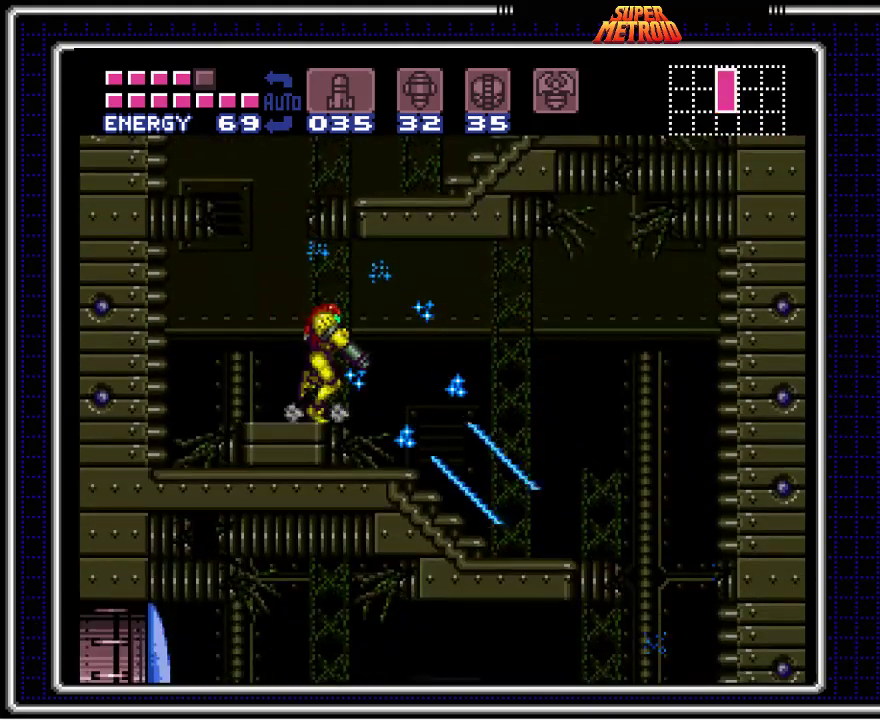
{"buttons": ["B", "DPAD_RIGHT"], "events": [[17, "X", "down"], [50, "X", "up"], [200, "X", "down"], [233, "X", "up"]]}
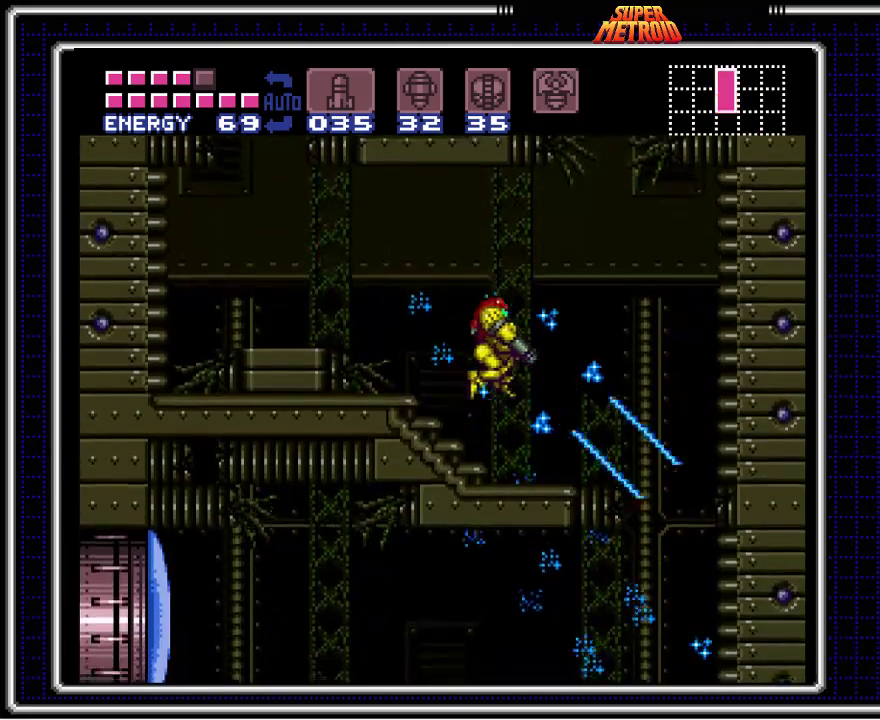
{"buttons": ["B", "DPAD_RIGHT"], "events": []}
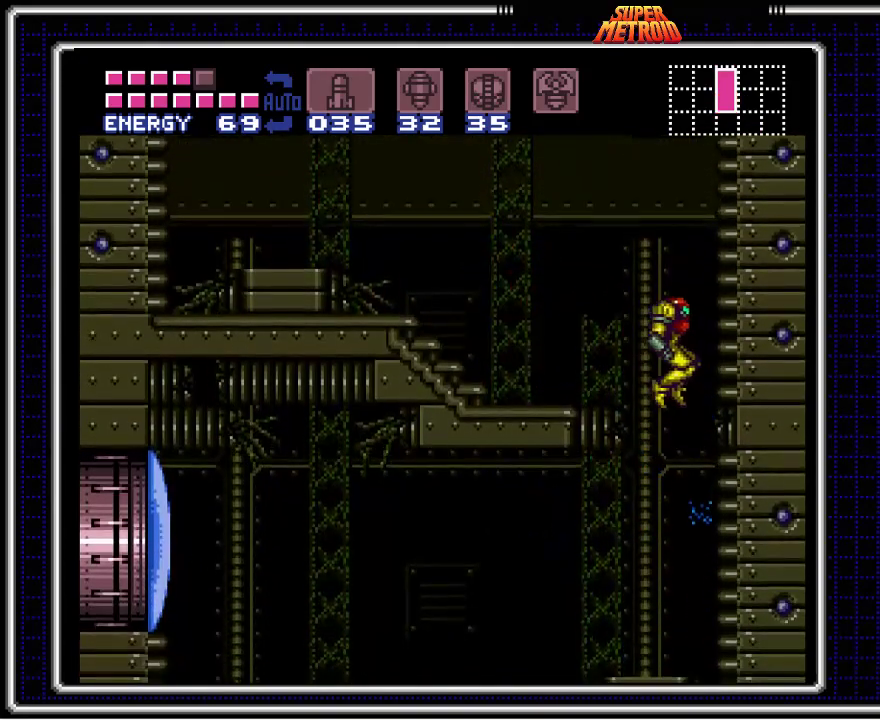
{"buttons": ["B", "DPAD_LEFT"], "events": [[17, "DPAD_RIGHT", "up"], [50, "DPAD_LEFT", "down"], [200, "DPAD_LEFT", "up"], [367, "DPAD_LEFT", "down"]]}
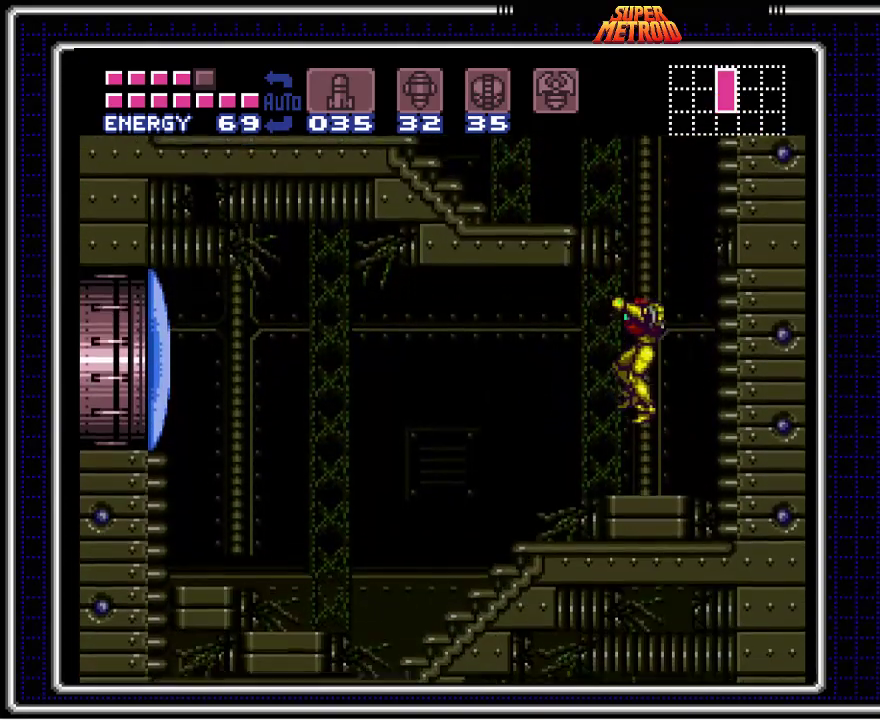
{"buttons": ["B", "DPAD_LEFT"], "events": [[67, "X", "down"], [83, "X", "up"], [200, "X", "down"], [333, "X", "up"]]}
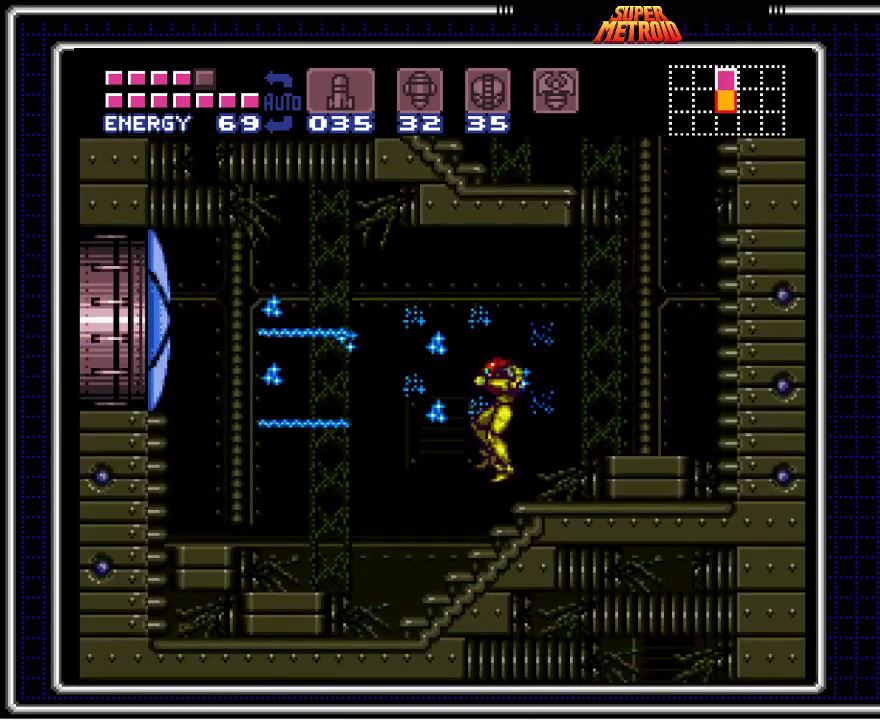
{"buttons": ["A", "B", "DPAD_LEFT"], "events": [[483, "A", "down"]]}
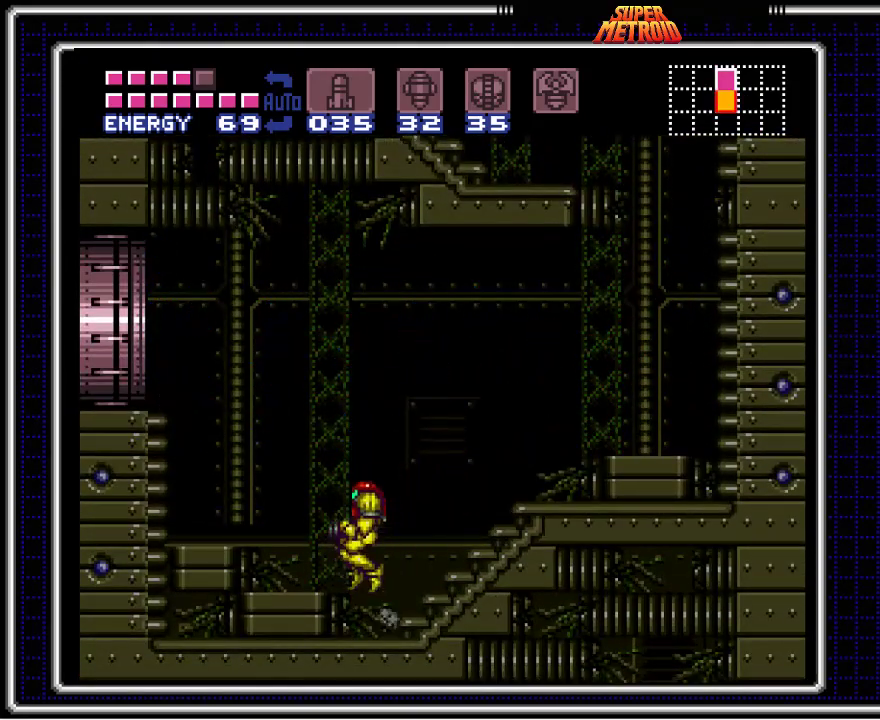
{"buttons": ["A", "B", "DPAD_LEFT"], "events": []}